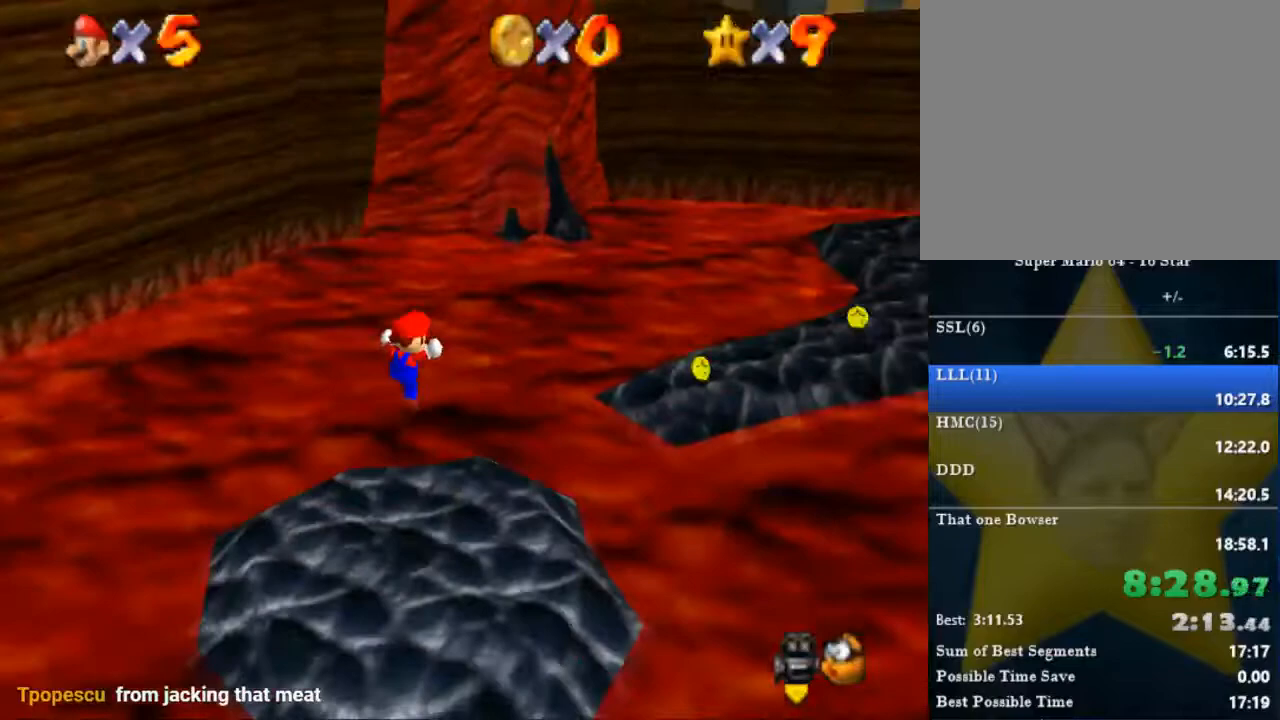
Gameplay with a controller (Nintendo layout); each line is a JSON object with the inputs held at the frame after it. "events" lists button and stick changes between this image and that frame as [ms after this image, input, new state], when the widget could be followed in between. Not read: A L1 L2 L3 R3.
{"buttons": [], "left_stick": "up-right", "right_stick": "center", "events": []}
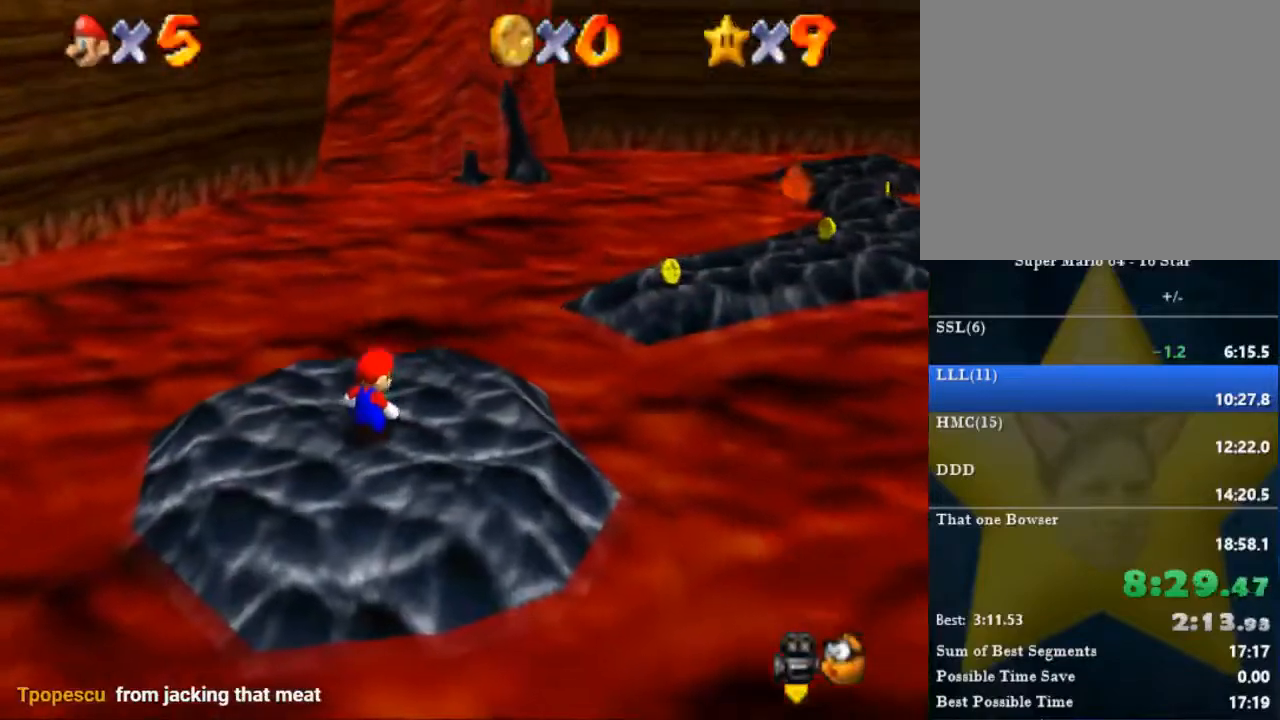
{"buttons": [], "left_stick": "up-right", "right_stick": "center", "events": []}
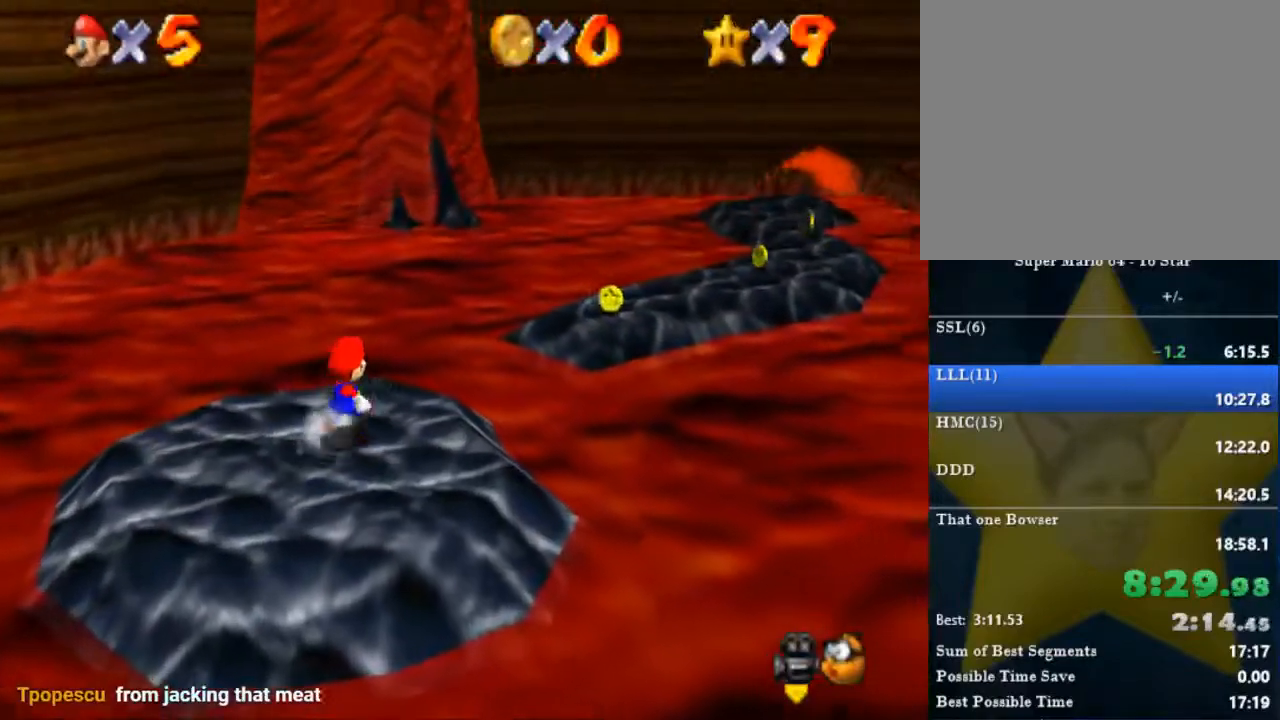
{"buttons": [], "left_stick": "right", "right_stick": "center", "events": [[267, "left_stick", "right"]]}
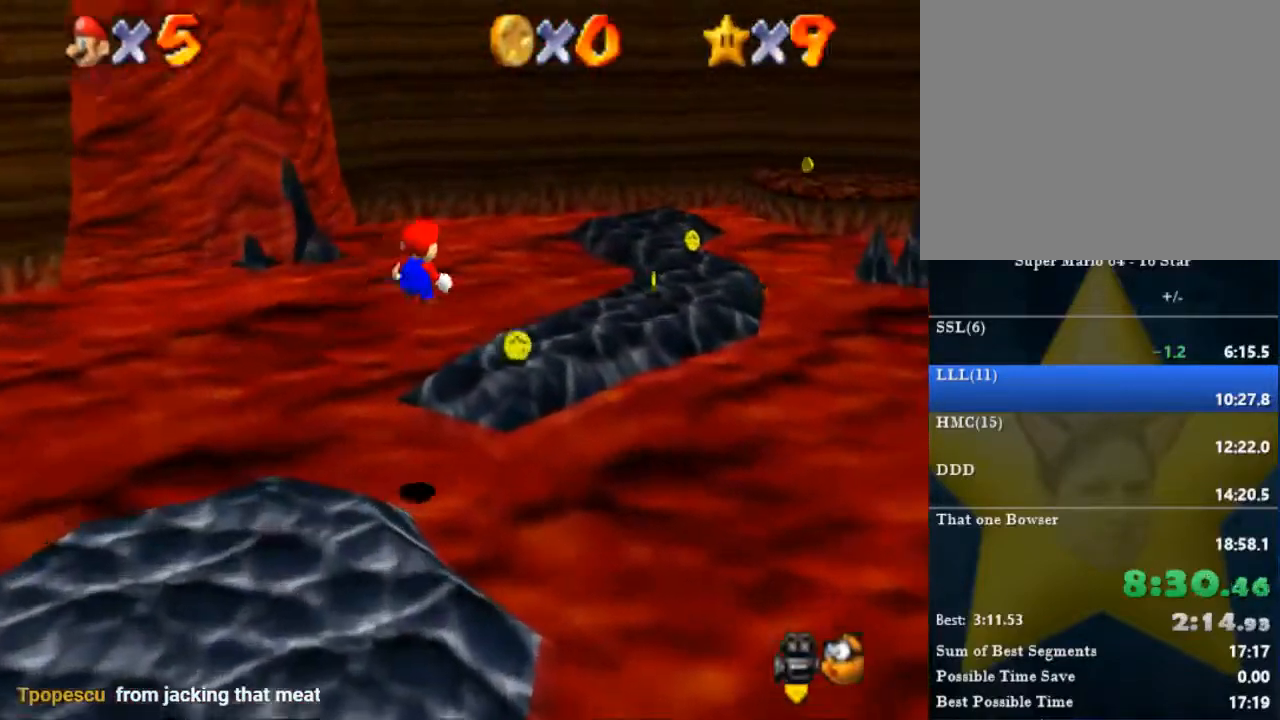
{"buttons": [], "left_stick": "up-right", "right_stick": "center", "events": [[100, "left_stick", "up-right"]]}
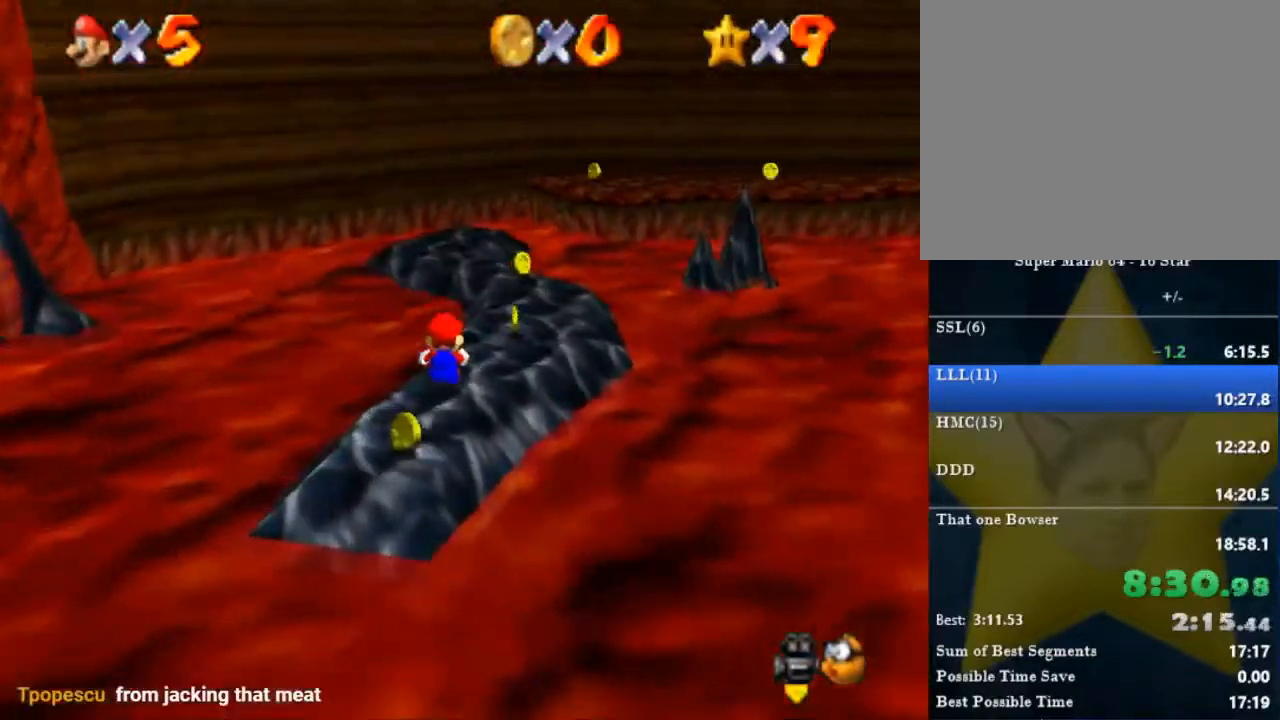
{"buttons": ["B"], "left_stick": "up-left", "right_stick": "center", "events": [[33, "left_stick", "up"], [400, "B", "down"], [467, "left_stick", "up-left"]]}